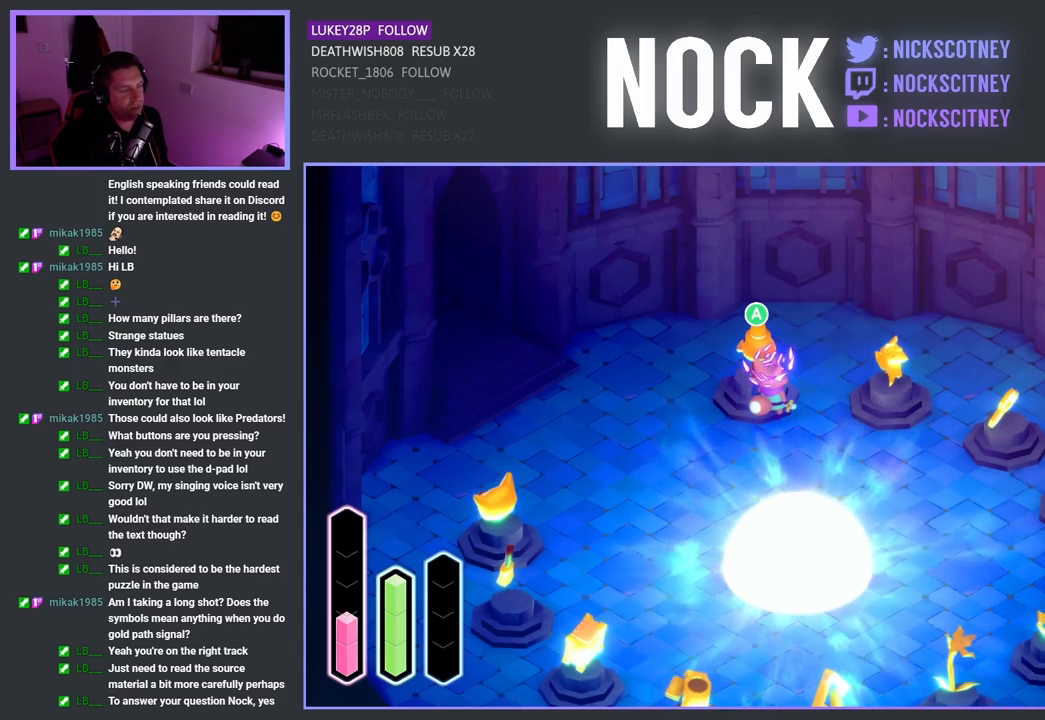
Gameplay with a controller (PlayStation layout); each line is a JSON object with the inputs held at the frame after it. "events" lists button and stick changes between this image and that frame as [ms after this image, input, new state], when the widget could be followed in between.
{"buttons": ["CROSS"], "left_stick": "center", "right_stick": "center", "events": [[500, "CROSS", "down"]]}
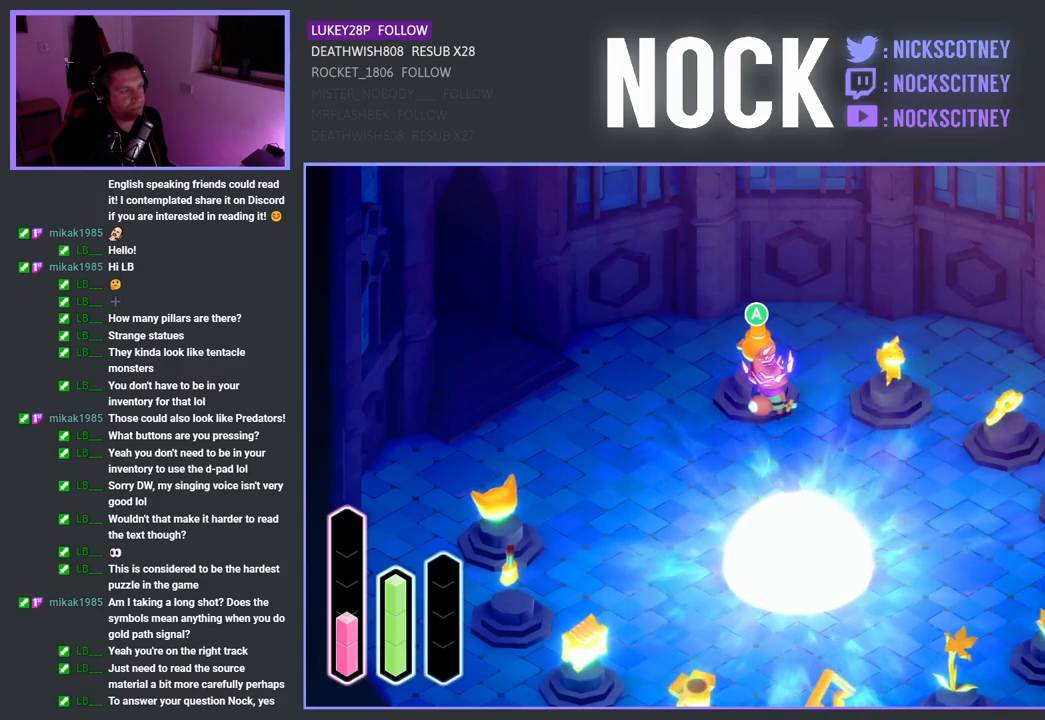
{"buttons": [], "left_stick": "center", "right_stick": "center", "events": [[217, "CROSS", "up"]]}
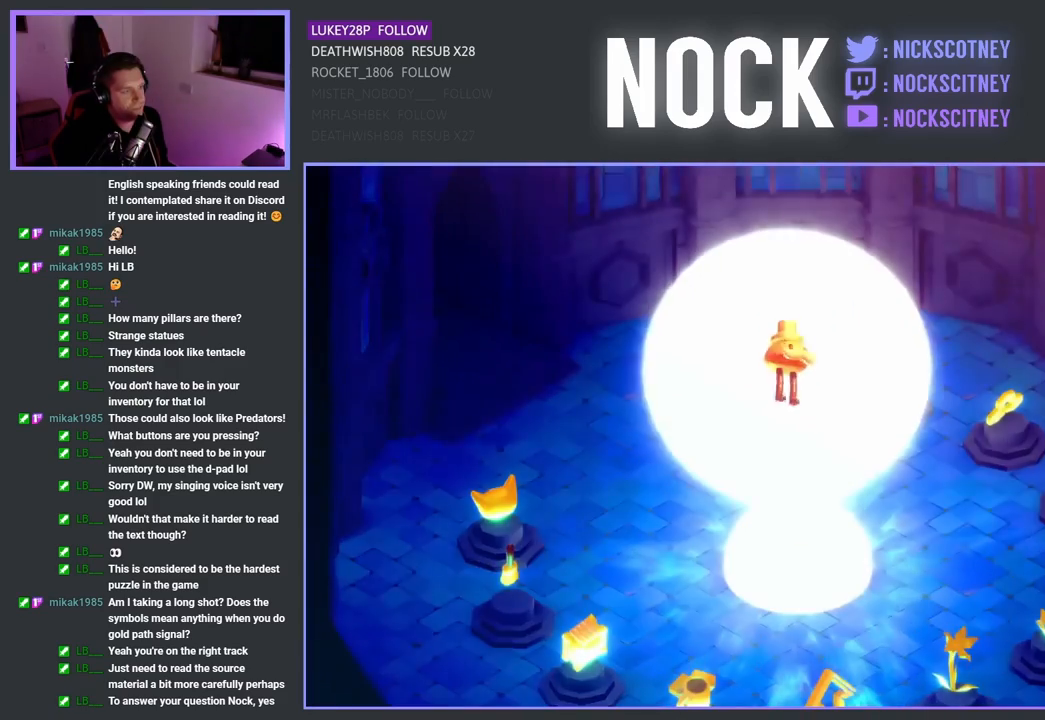
{"buttons": [], "left_stick": "center", "right_stick": "center", "events": []}
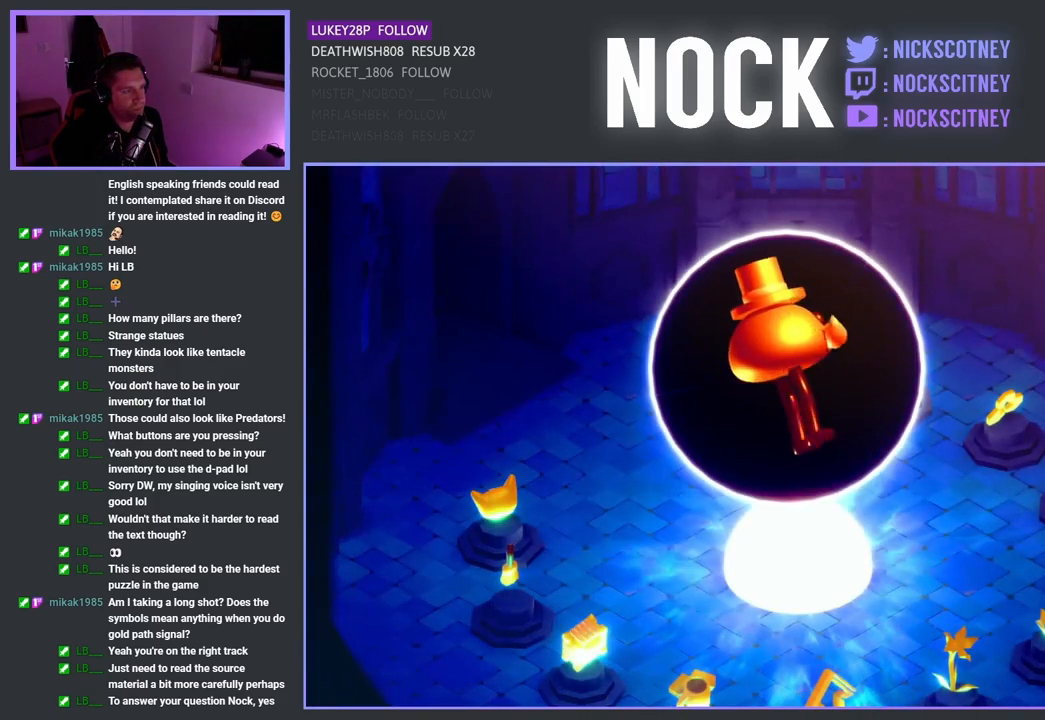
{"buttons": [], "left_stick": "center", "right_stick": "center", "events": []}
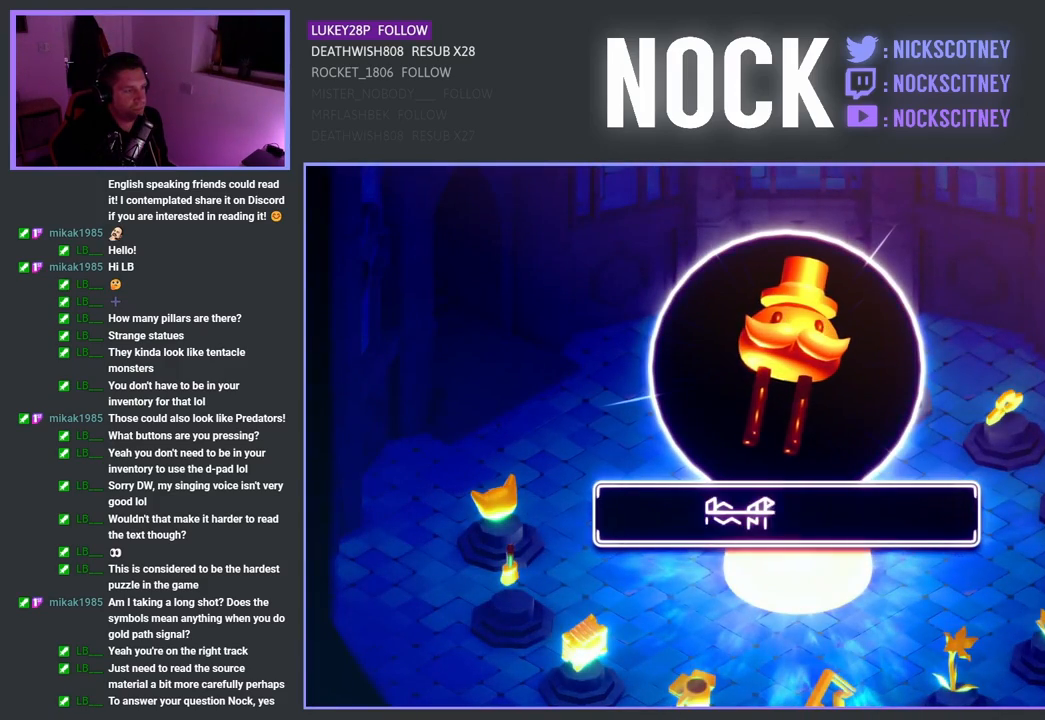
{"buttons": ["CIRCLE"], "left_stick": "center", "right_stick": "center", "events": [[167, "CIRCLE", "down"], [317, "CIRCLE", "up"], [483, "CIRCLE", "down"]]}
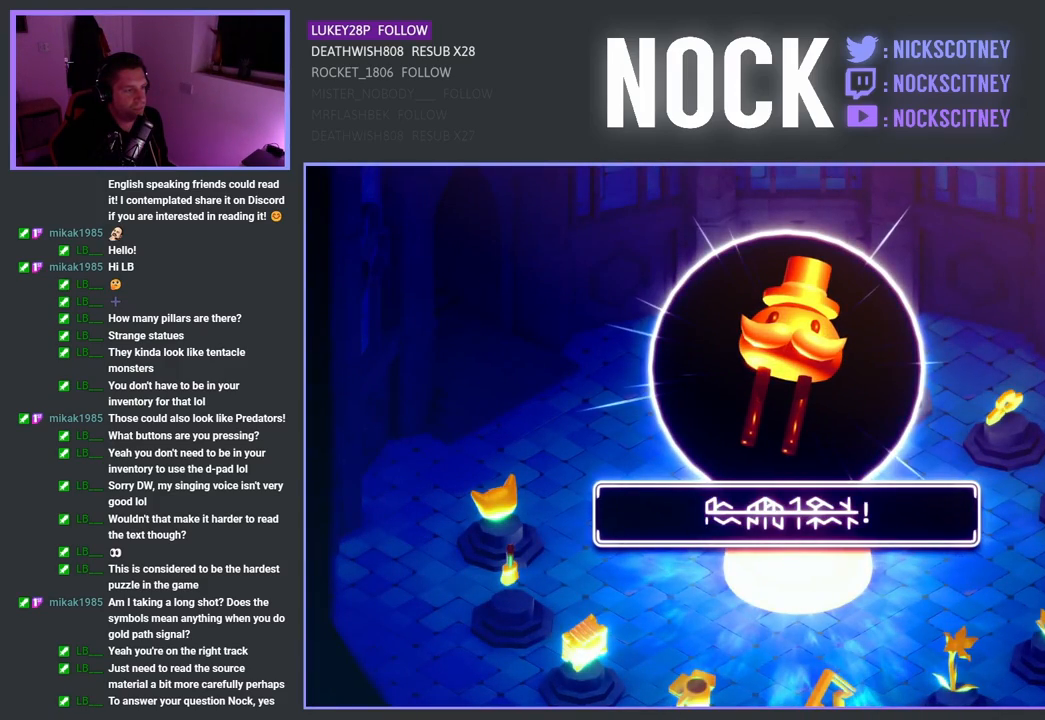
{"buttons": ["CROSS"], "left_stick": "right", "right_stick": "center", "events": [[133, "CIRCLE", "up"], [250, "left_stick", "right"], [350, "CROSS", "down"], [383, "left_stick", "center"], [483, "left_stick", "right"]]}
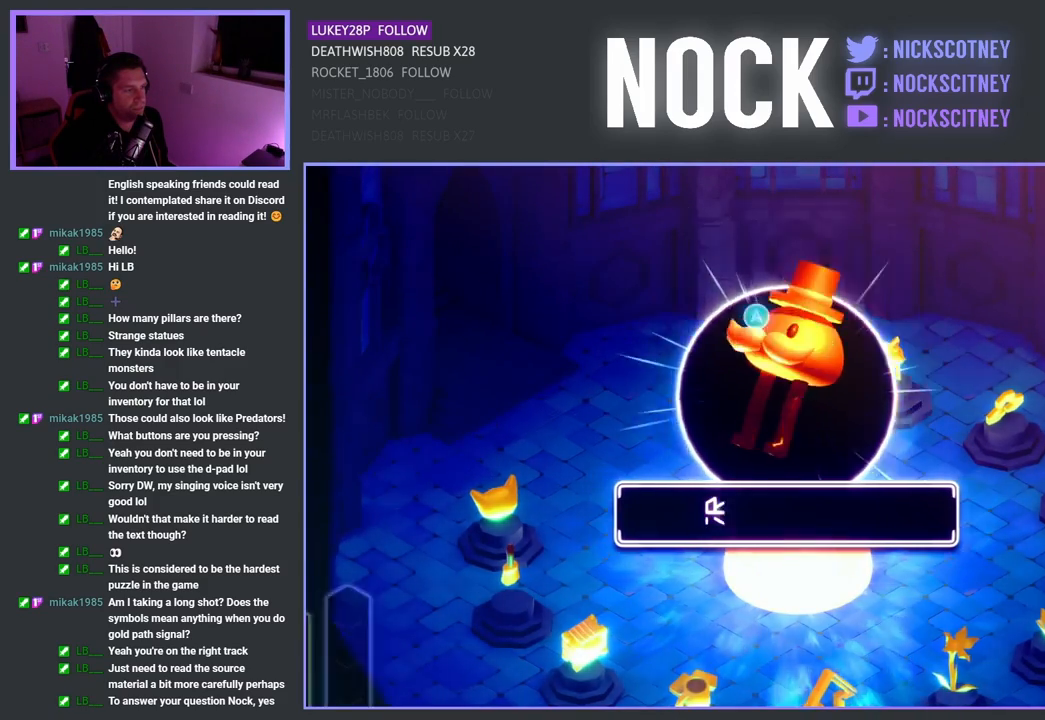
{"buttons": [], "left_stick": "up-right", "right_stick": "center", "events": [[17, "CROSS", "up"], [483, "left_stick", "up-right"]]}
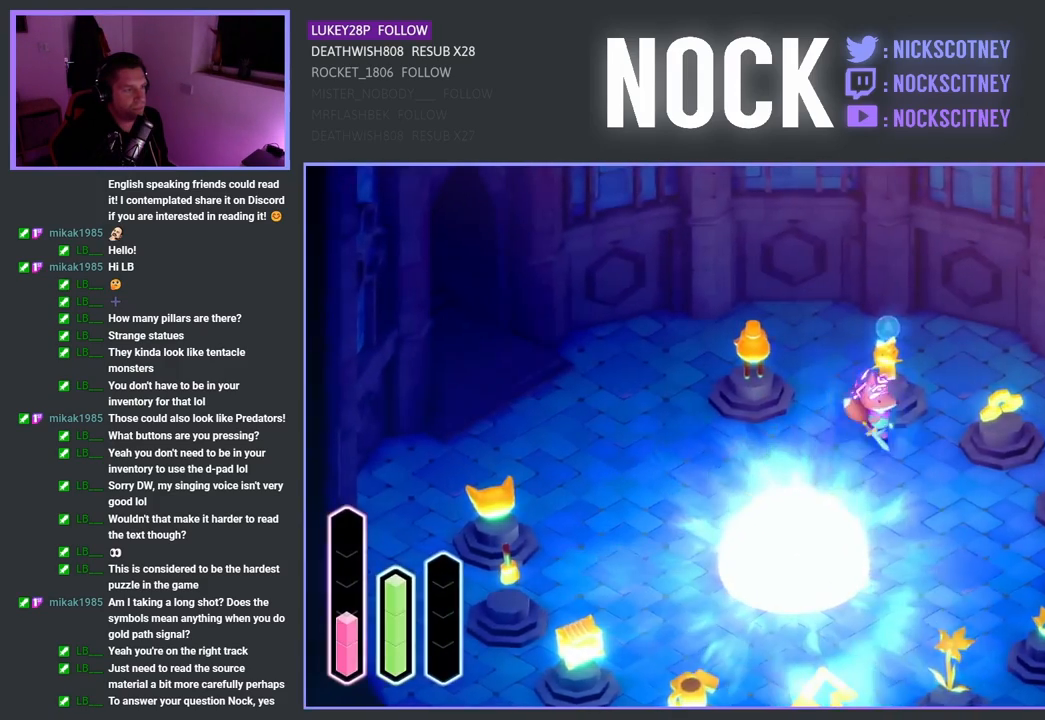
{"buttons": [], "left_stick": "center", "right_stick": "center", "events": [[133, "left_stick", "center"], [167, "CROSS", "down"], [317, "CROSS", "up"]]}
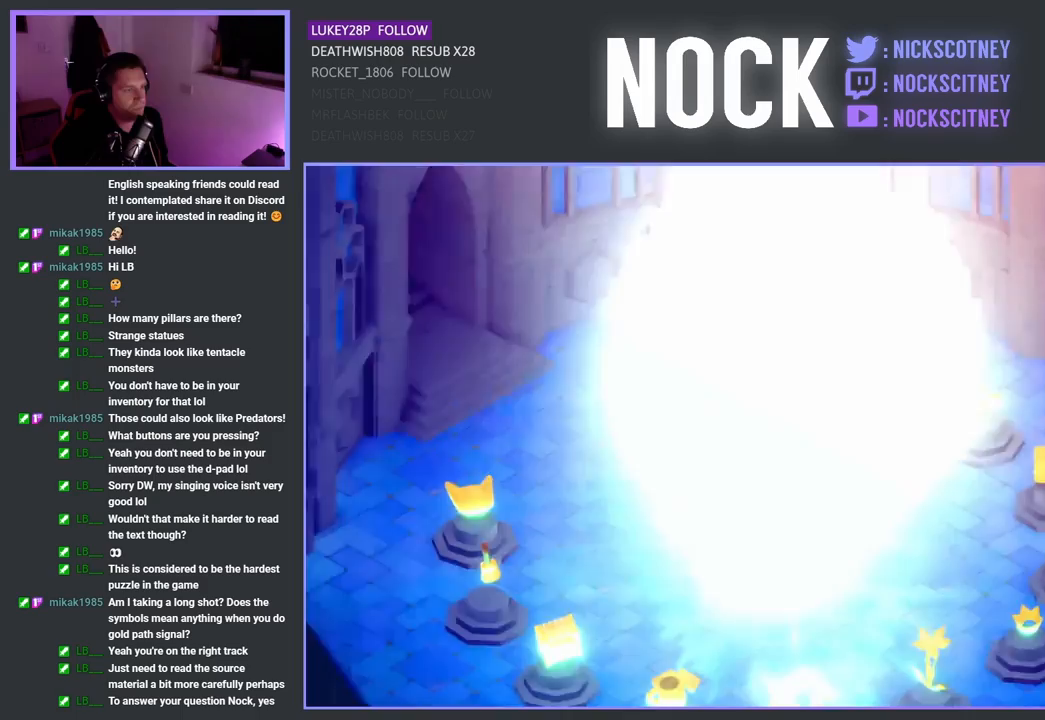
{"buttons": [], "left_stick": "center", "right_stick": "center", "events": [[350, "CROSS", "down"], [483, "CROSS", "up"]]}
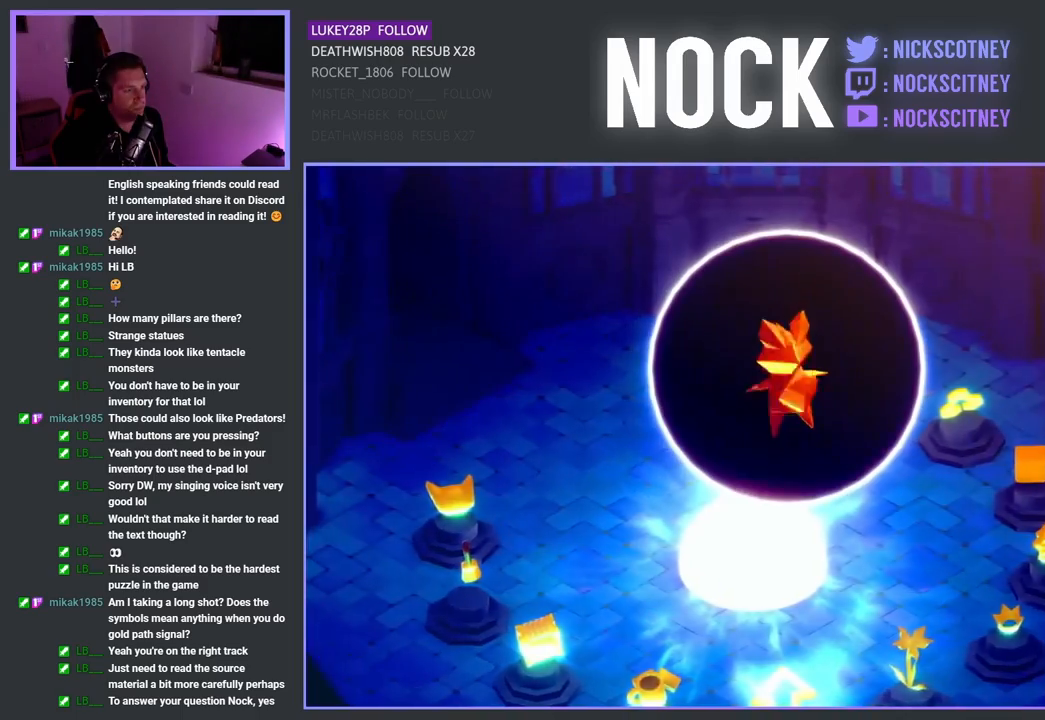
{"buttons": [], "left_stick": "center", "right_stick": "center", "events": [[100, "CROSS", "down"], [467, "CROSS", "up"]]}
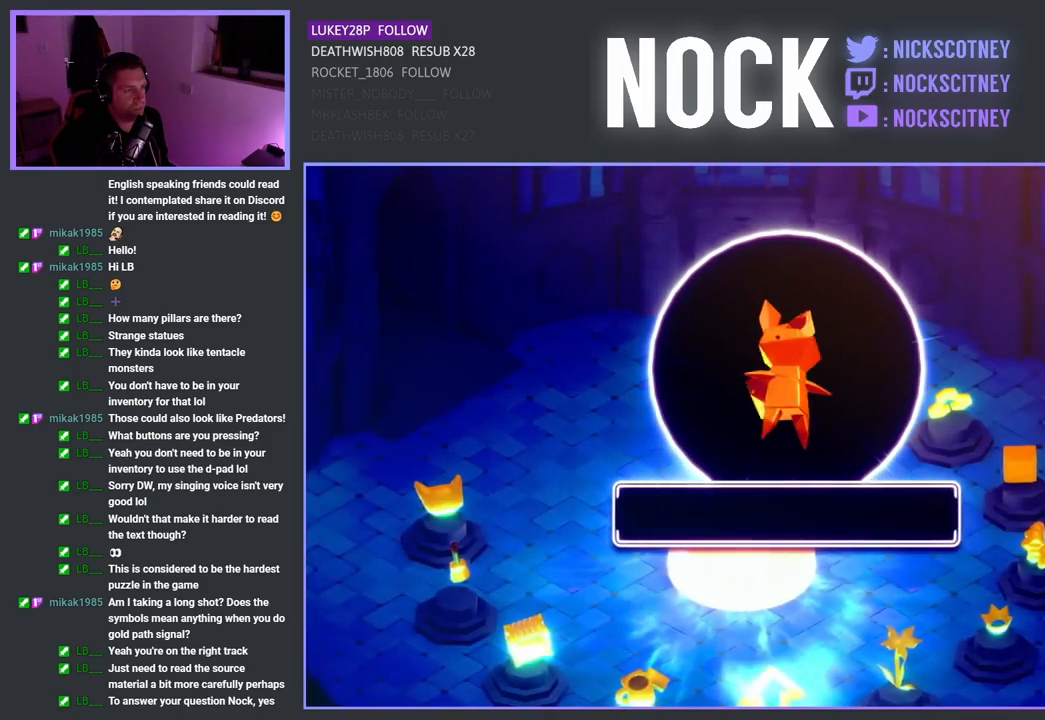
{"buttons": [], "left_stick": "center", "right_stick": "center", "events": [[383, "CROSS", "down"], [500, "CROSS", "up"]]}
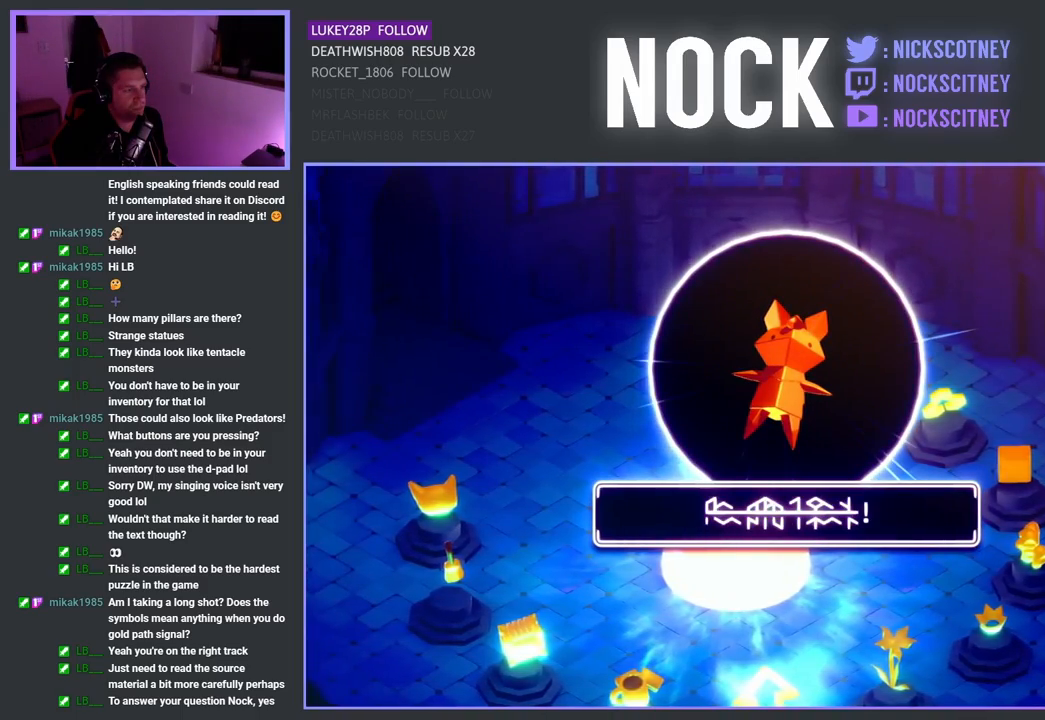
{"buttons": [], "left_stick": "down-right", "right_stick": "center", "events": [[167, "CROSS", "down"], [267, "CROSS", "up"], [400, "left_stick", "down-right"]]}
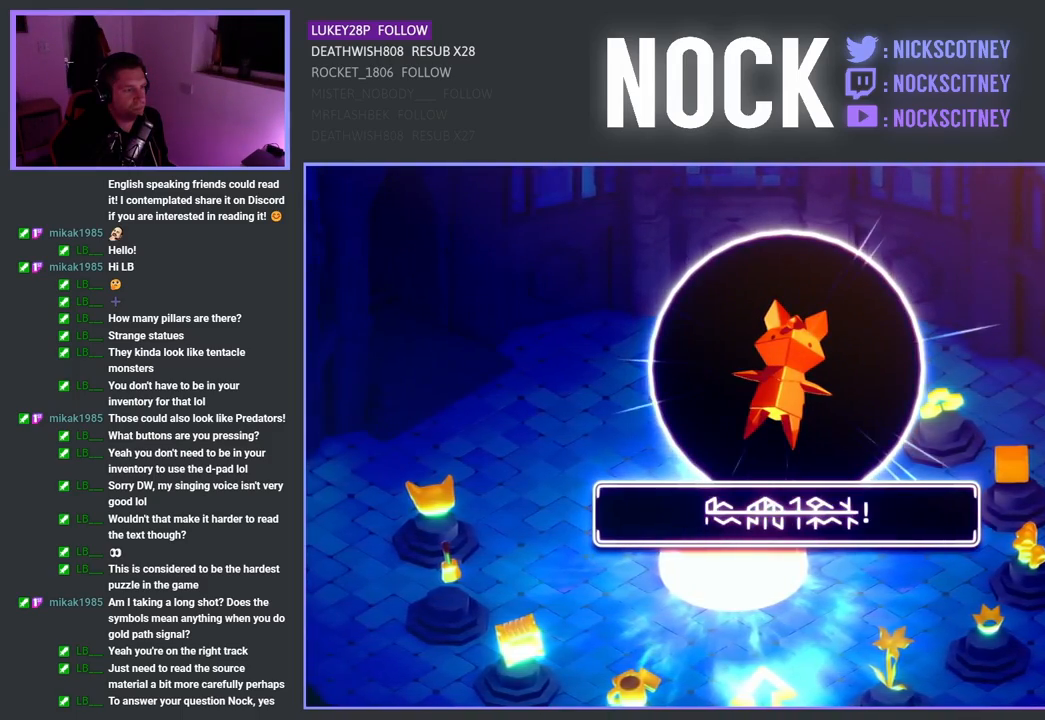
{"buttons": [], "left_stick": "down-right", "right_stick": "center", "events": [[50, "CROSS", "down"], [217, "CROSS", "up"]]}
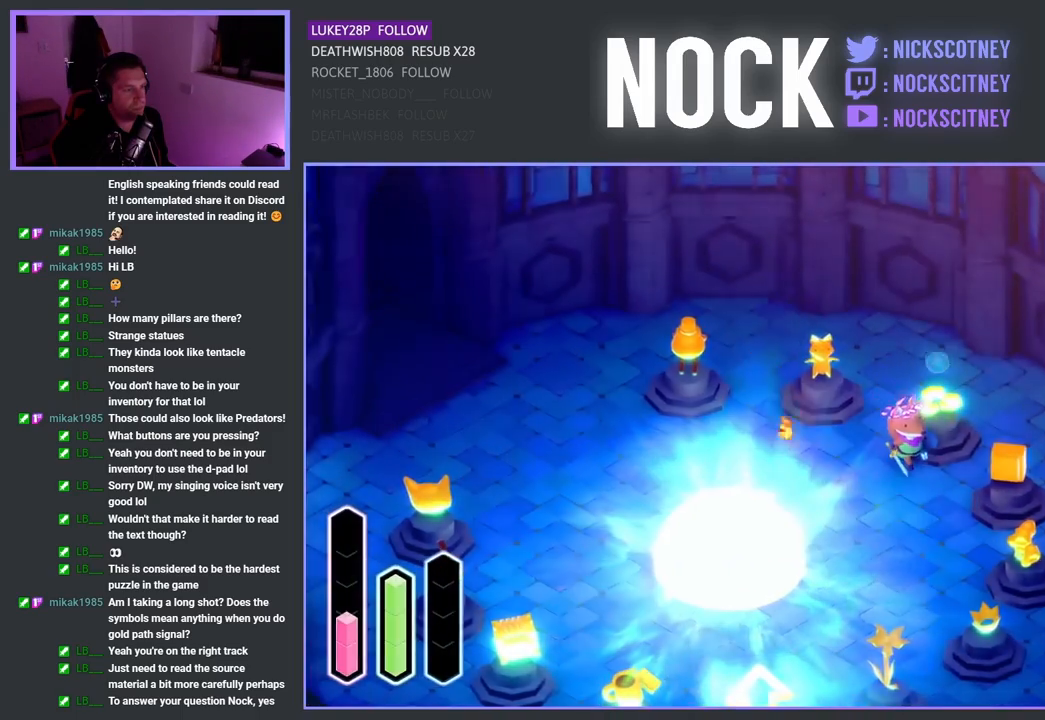
{"buttons": ["CROSS"], "left_stick": "center", "right_stick": "center", "events": [[233, "left_stick", "up"], [383, "CROSS", "down"], [450, "left_stick", "center"]]}
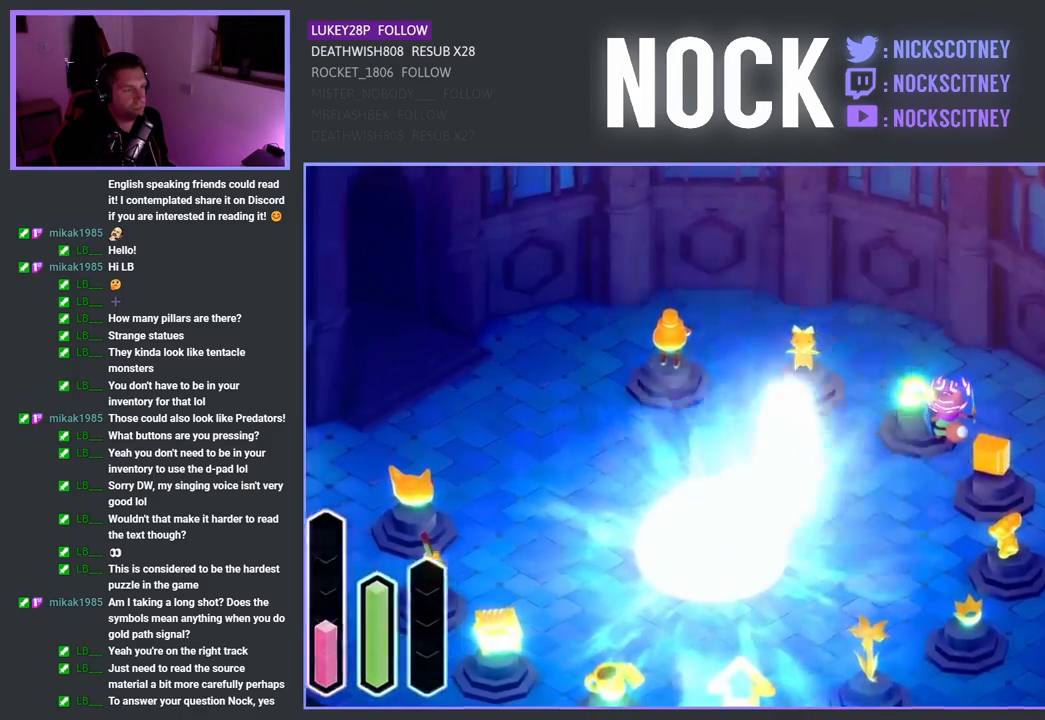
{"buttons": [], "left_stick": "center", "right_stick": "center", "events": [[50, "CROSS", "up"]]}
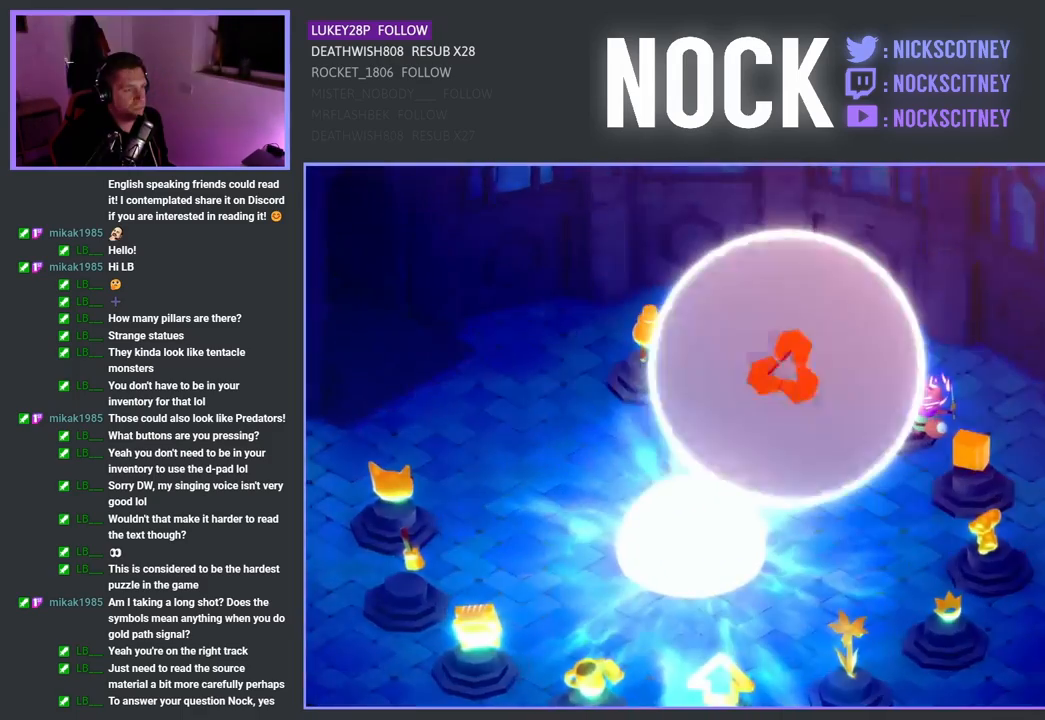
{"buttons": [], "left_stick": "center", "right_stick": "center", "events": [[100, "CROSS", "down"], [217, "CROSS", "up"]]}
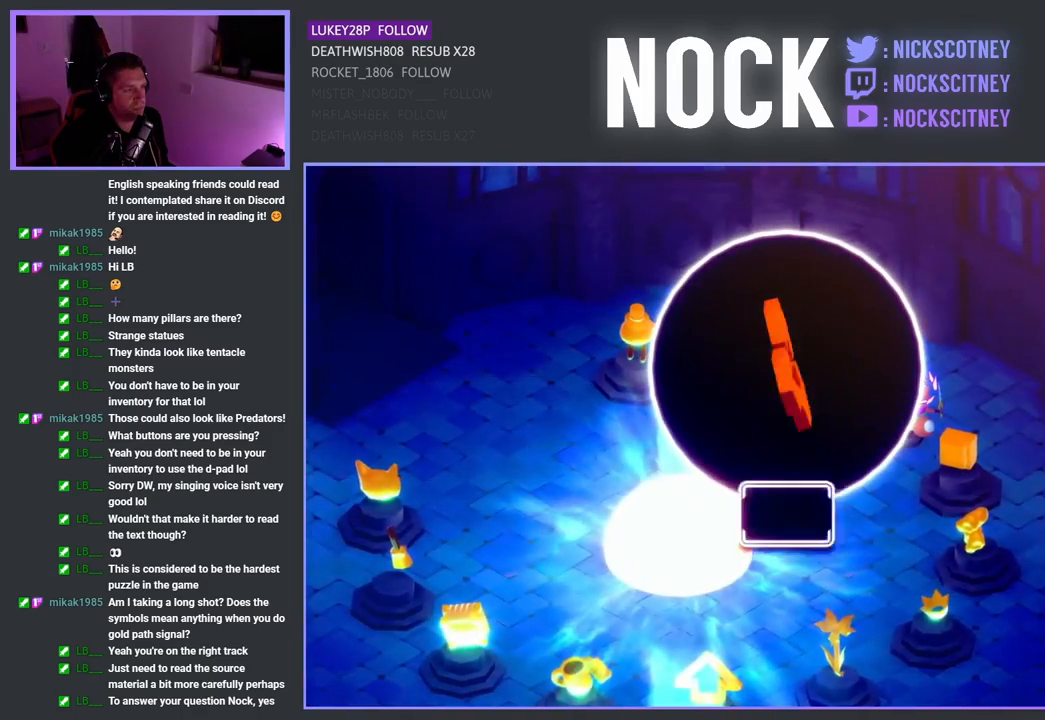
{"buttons": [], "left_stick": "center", "right_stick": "center", "events": [[33, "CROSS", "down"], [200, "CROSS", "up"], [283, "CROSS", "down"], [450, "CROSS", "up"]]}
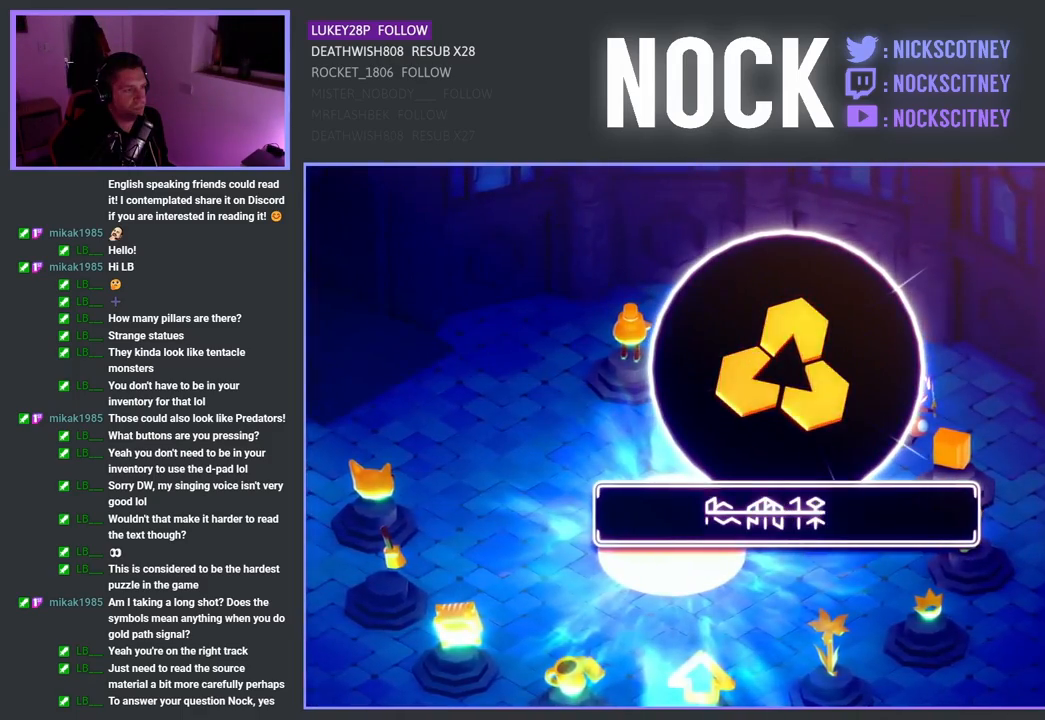
{"buttons": ["CROSS"], "left_stick": "center", "right_stick": "center", "events": [[133, "CROSS", "down"], [283, "CROSS", "up"], [400, "CROSS", "down"]]}
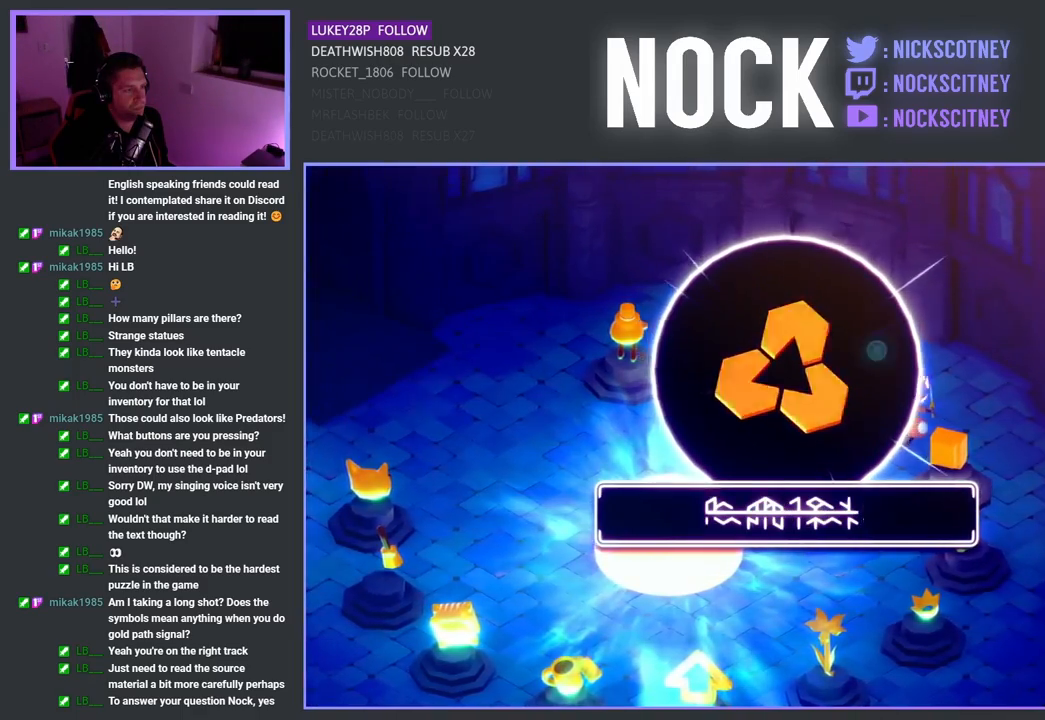
{"buttons": [], "left_stick": "down-left", "right_stick": "center", "events": [[50, "CROSS", "up"], [217, "left_stick", "down-left"]]}
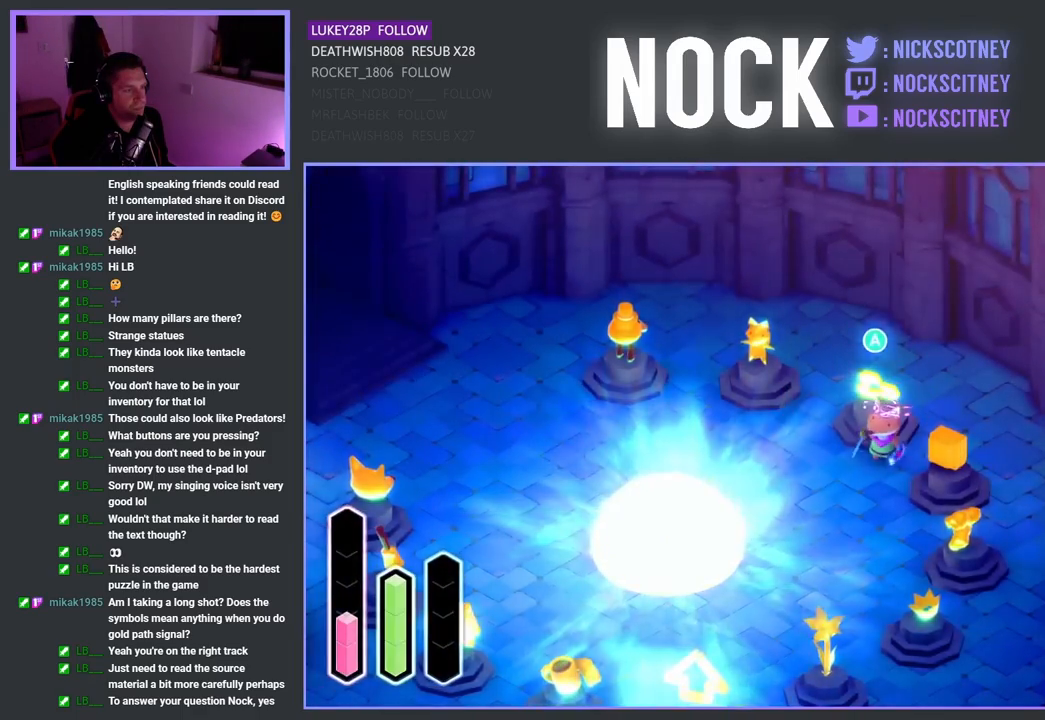
{"buttons": [], "left_stick": "center", "right_stick": "center", "events": [[67, "left_stick", "down-right"], [250, "CROSS", "down"], [250, "left_stick", "center"], [383, "CROSS", "up"]]}
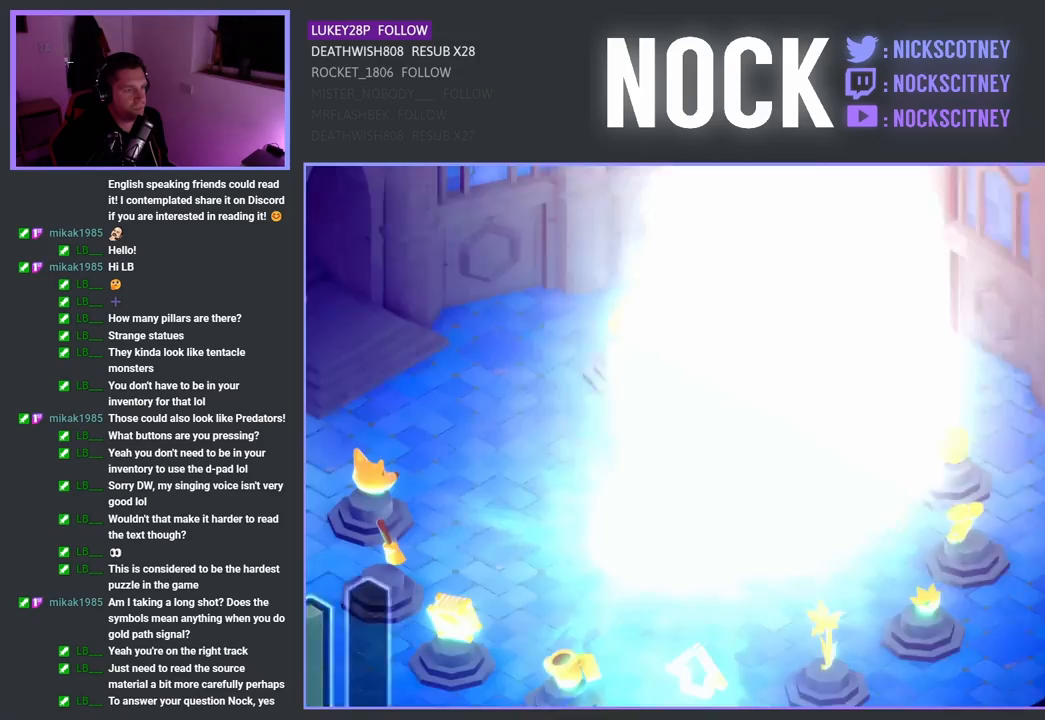
{"buttons": [], "left_stick": "center", "right_stick": "center", "events": []}
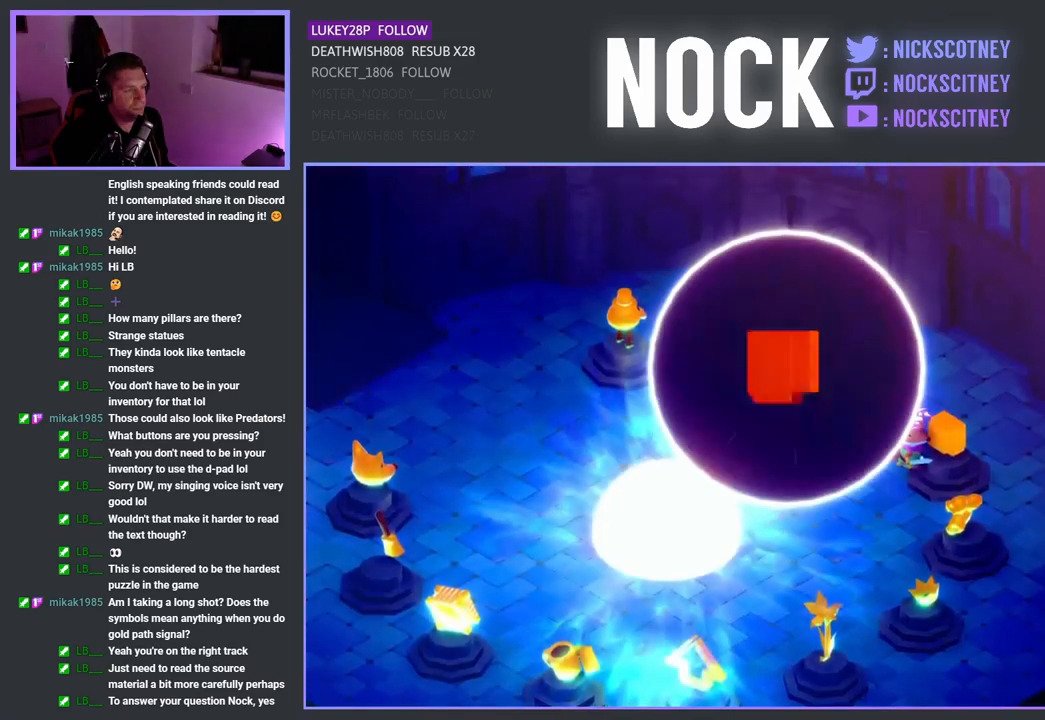
{"buttons": ["CROSS"], "left_stick": "center", "right_stick": "center", "events": [[417, "CROSS", "down"]]}
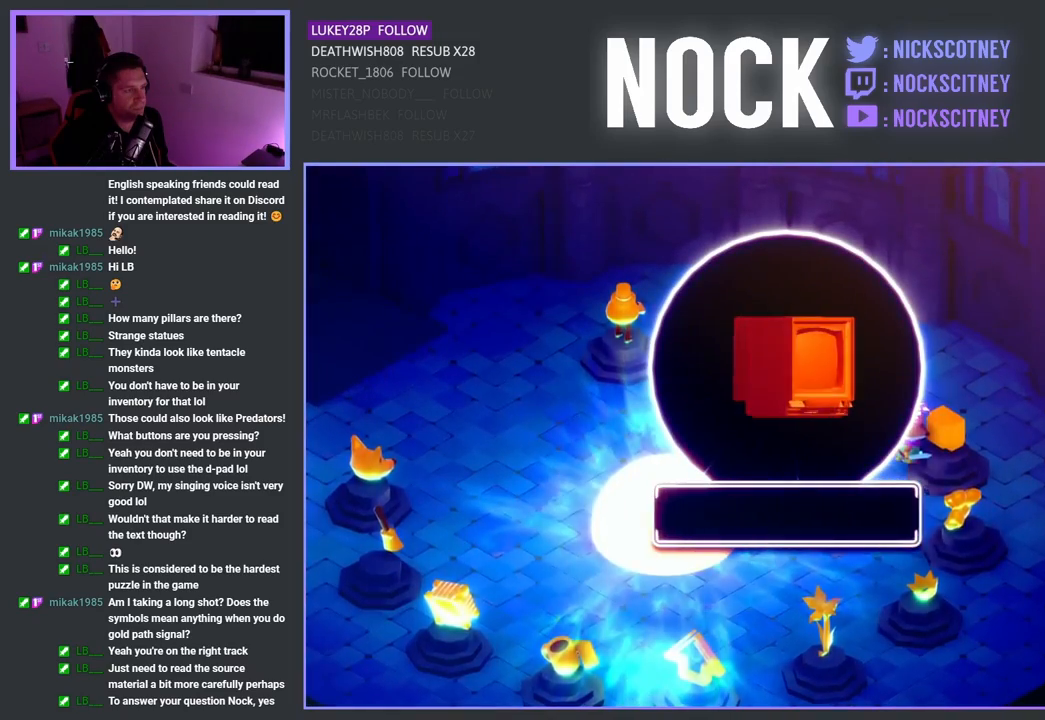
{"buttons": ["CROSS"], "left_stick": "center", "right_stick": "center", "events": [[67, "CROSS", "up"], [150, "CROSS", "down"], [333, "CROSS", "up"], [483, "CROSS", "down"]]}
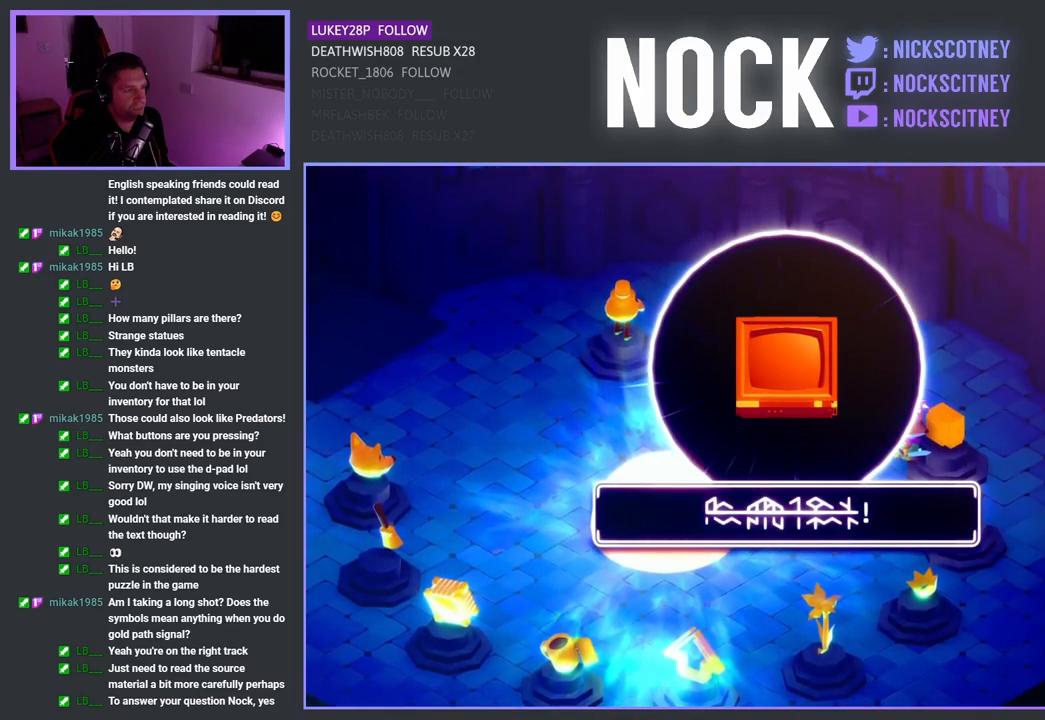
{"buttons": [], "left_stick": "down", "right_stick": "center", "events": [[100, "CROSS", "up"], [217, "CROSS", "down"], [350, "CROSS", "up"], [467, "left_stick", "down"]]}
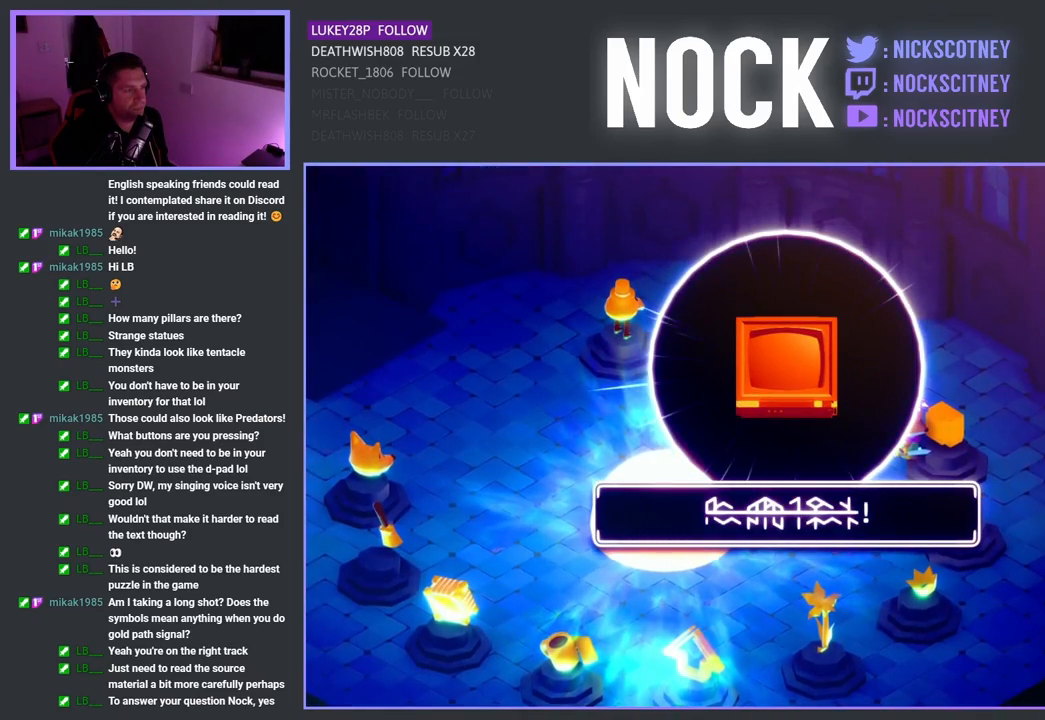
{"buttons": [], "left_stick": "down", "right_stick": "center", "events": [[150, "CROSS", "down"], [317, "CROSS", "up"]]}
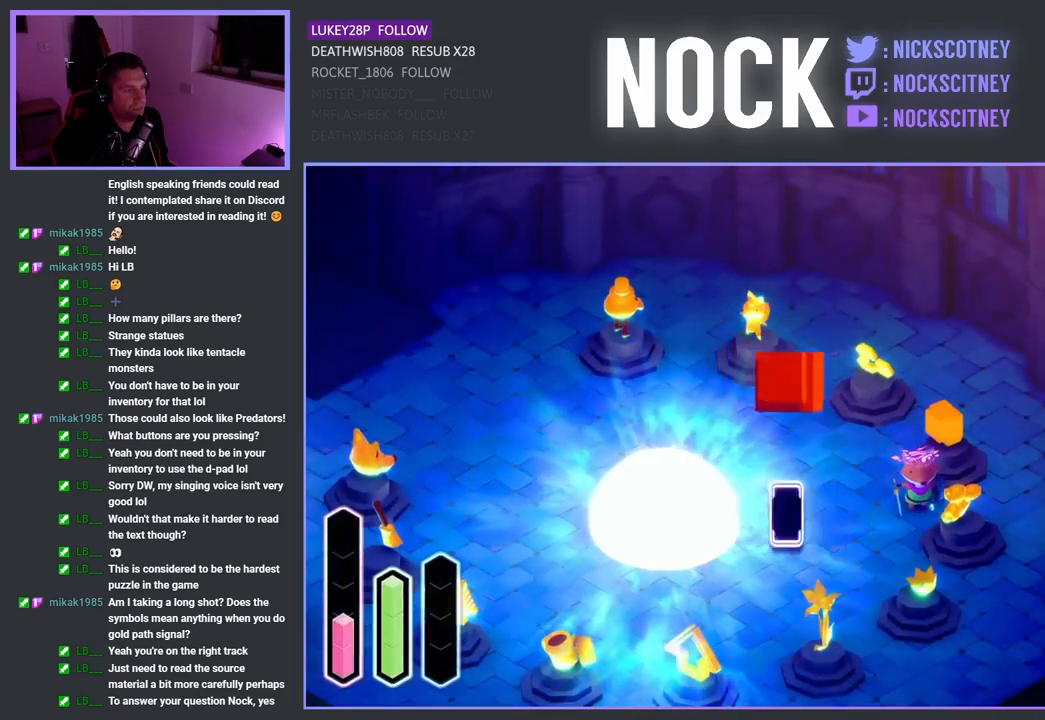
{"buttons": [], "left_stick": "center", "right_stick": "center", "events": [[217, "left_stick", "center"], [350, "CROSS", "down"], [483, "CROSS", "up"]]}
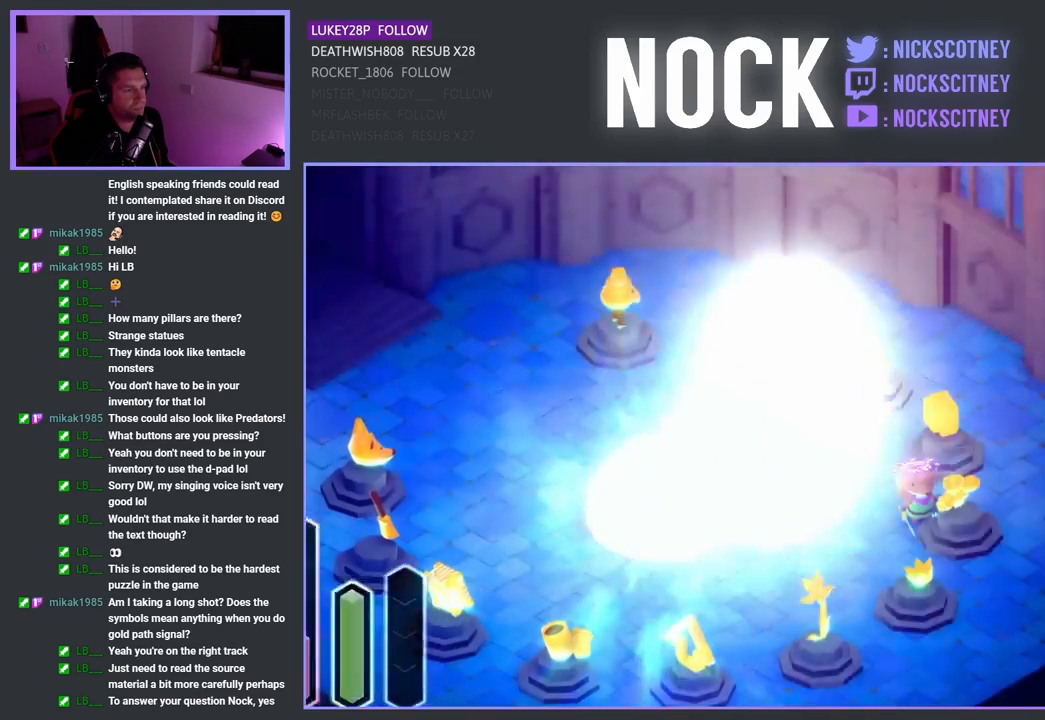
{"buttons": [], "left_stick": "center", "right_stick": "center", "events": []}